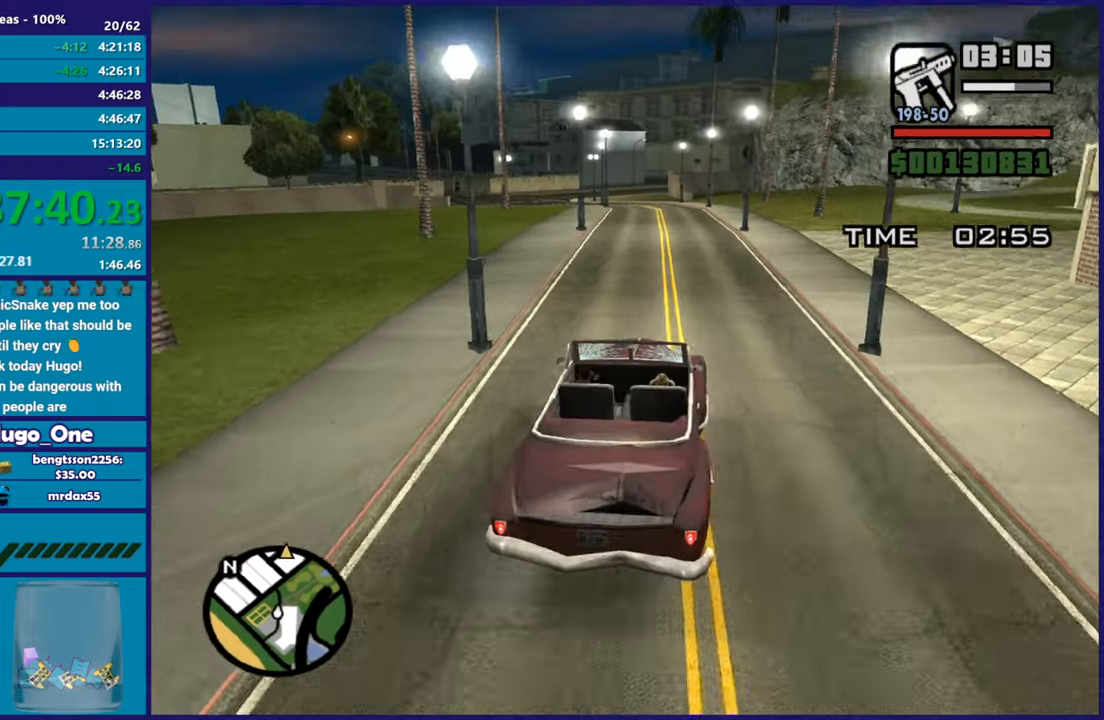
Gameplay with a controller (Xbox layout); each line is a JSON object with the inputs held at the frame after it. "button_events" lists button changes between this image and that frame as [ms after this image, input, new state], when the widget could be followed in between (sticks are given only as held states).
{"buttons": ["R2"], "left_stick": "center", "right_stick": "center", "button_events": []}
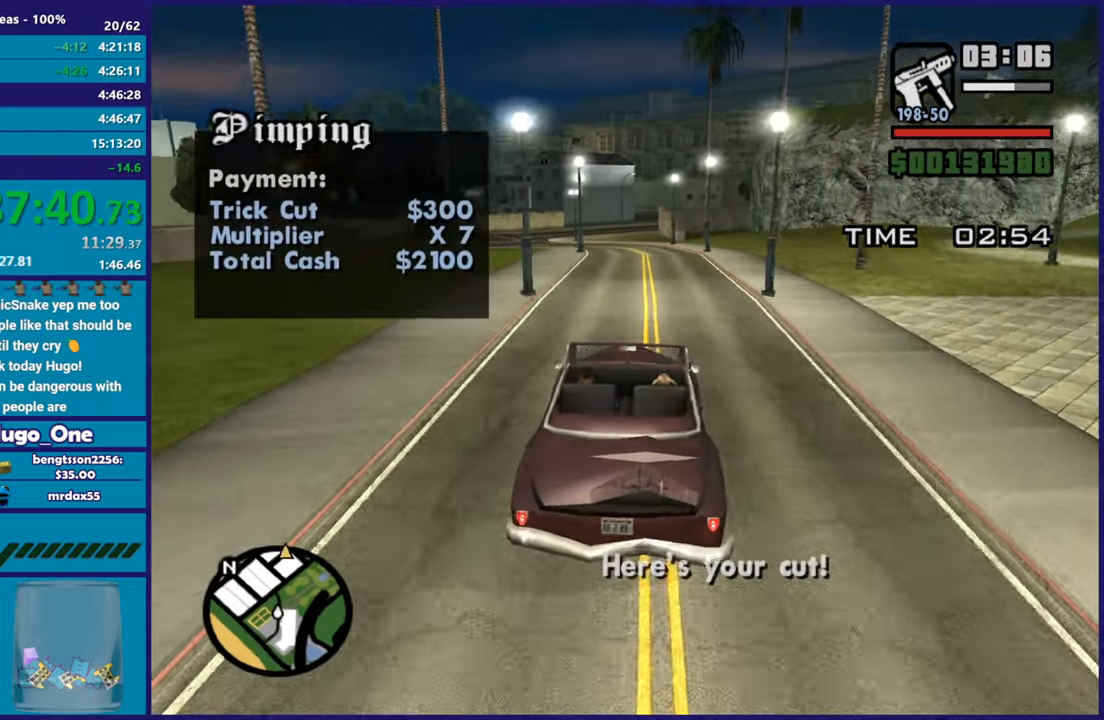
{"buttons": ["R2"], "left_stick": "center", "right_stick": "center", "button_events": []}
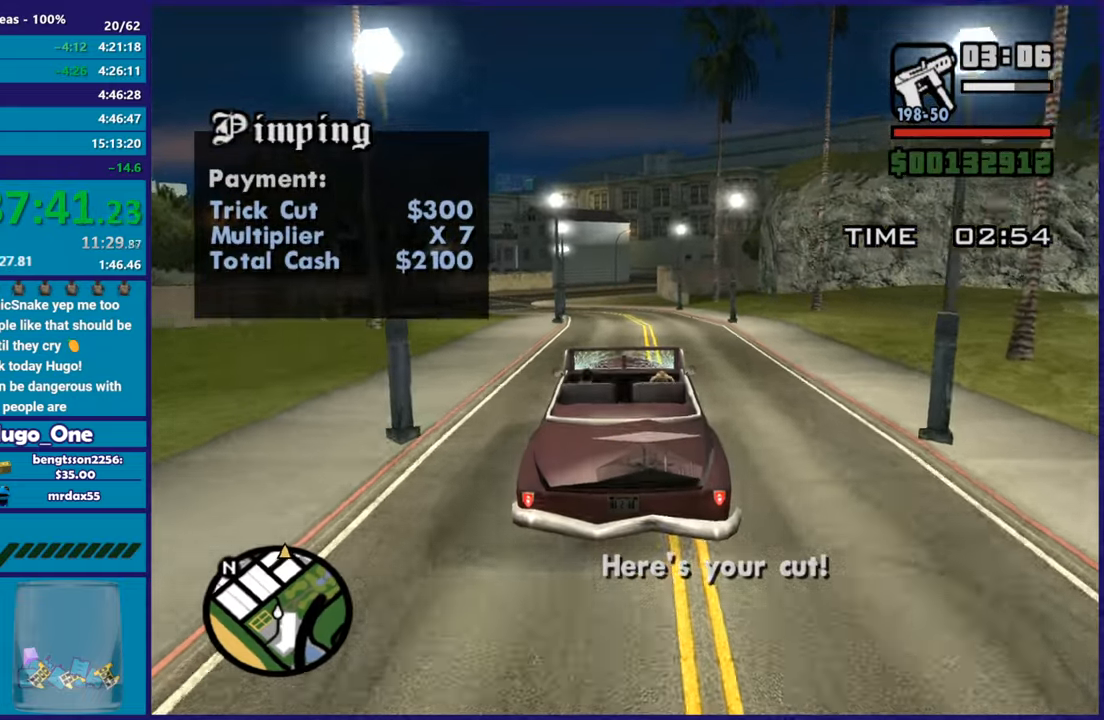
{"buttons": ["R2"], "left_stick": "center", "right_stick": "center", "button_events": []}
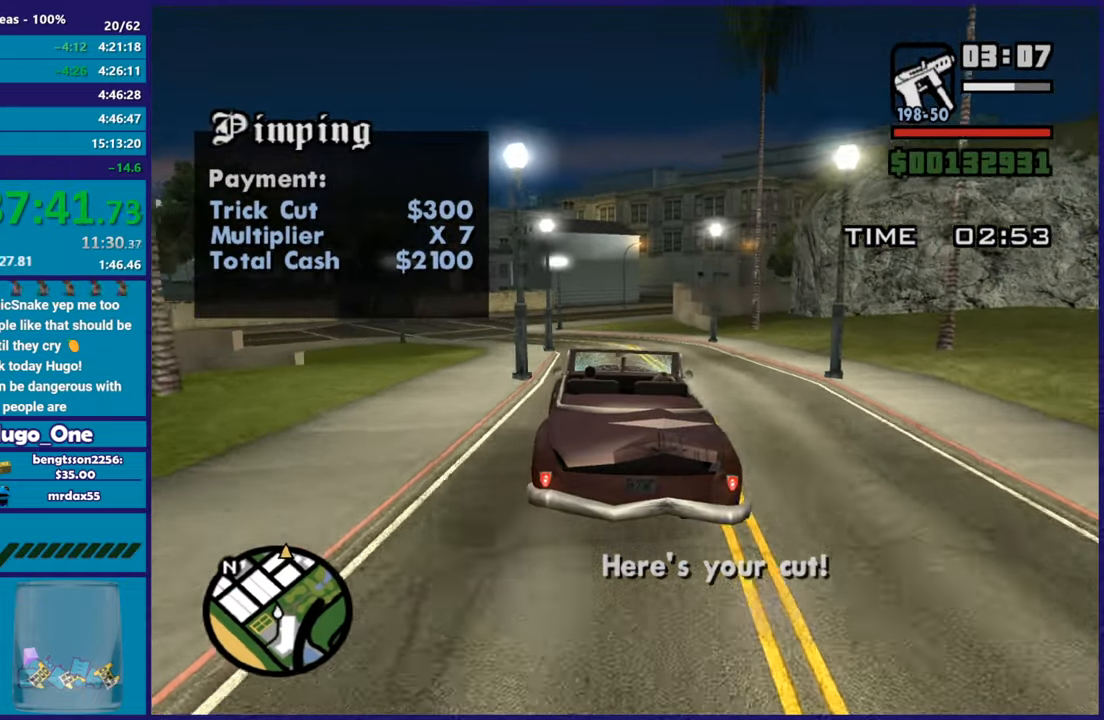
{"buttons": ["R2"], "left_stick": "center", "right_stick": "center", "button_events": []}
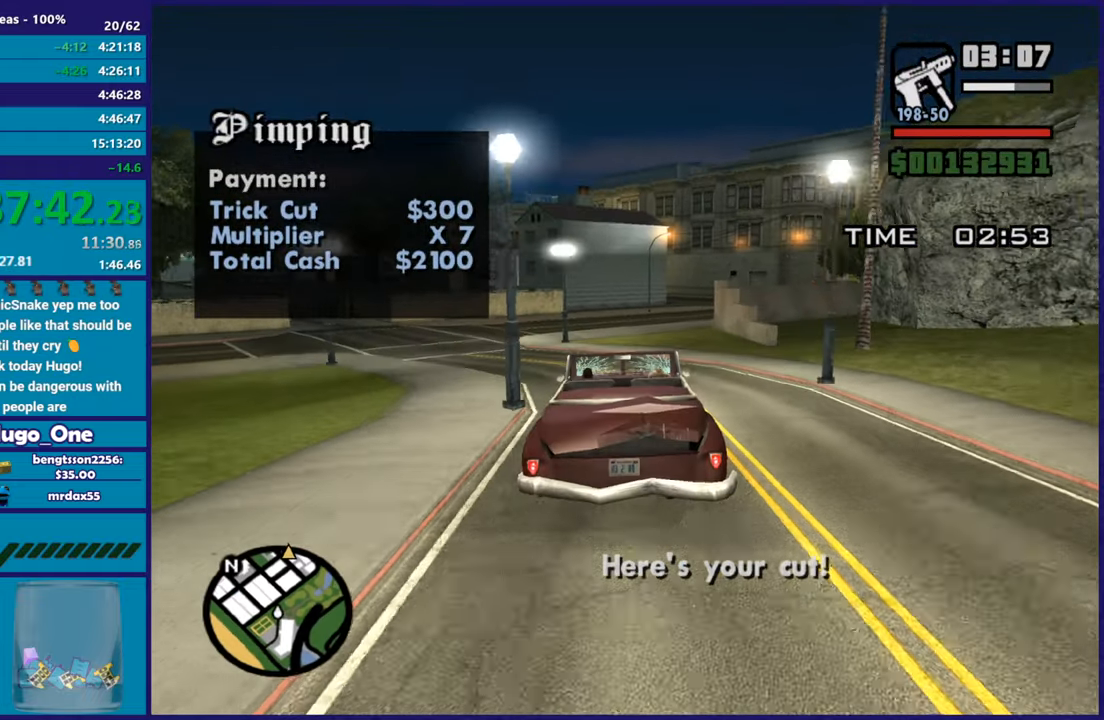
{"buttons": ["R2"], "left_stick": "down-right", "right_stick": "center", "button_events": []}
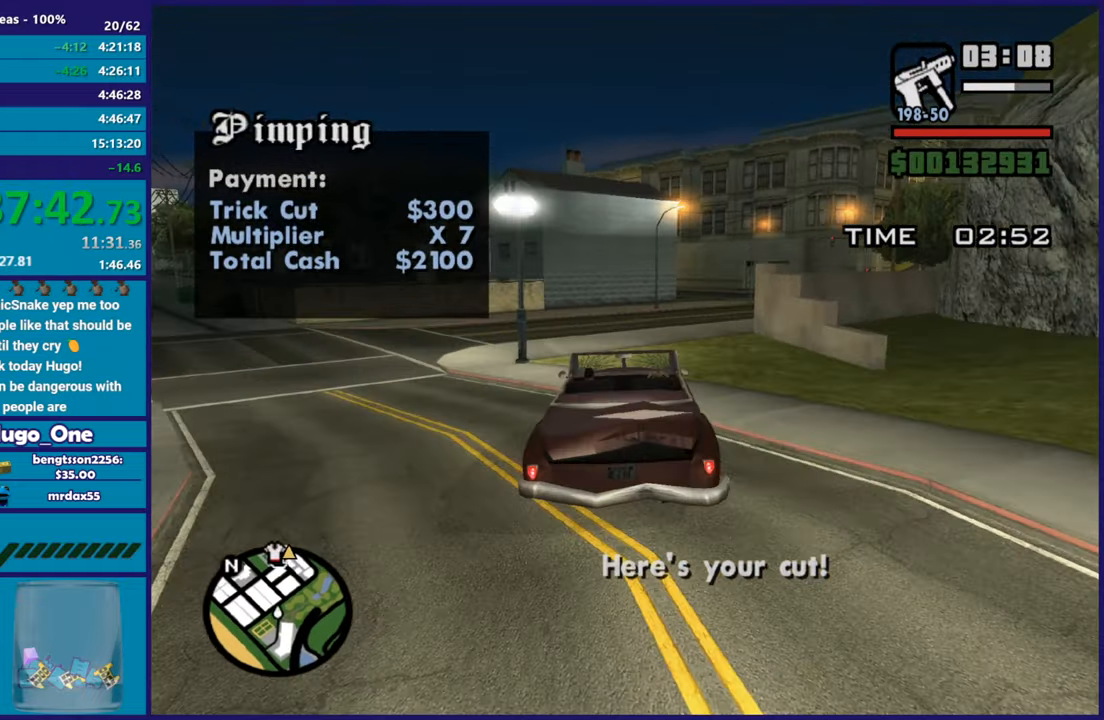
{"buttons": [], "left_stick": "down-right", "right_stick": "down-right", "button_events": [[33, "R2", "up"], [200, "R2", "down"], [500, "R2", "up"]]}
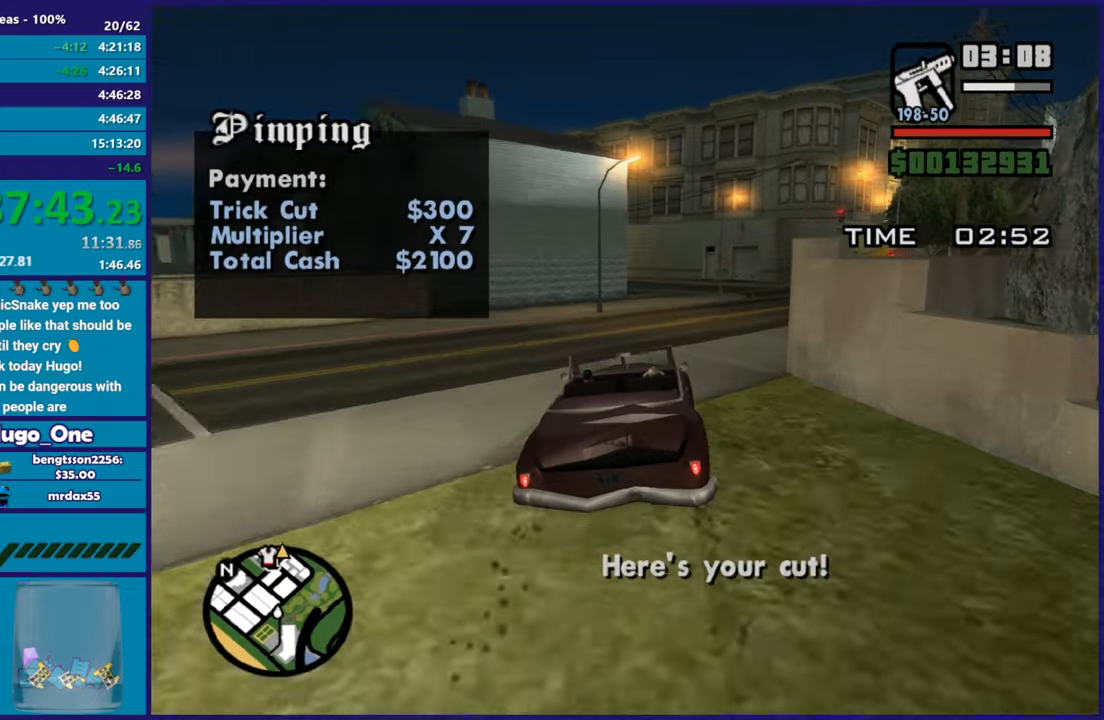
{"buttons": ["R2"], "left_stick": "right", "right_stick": "right", "button_events": [[167, "R2", "down"]]}
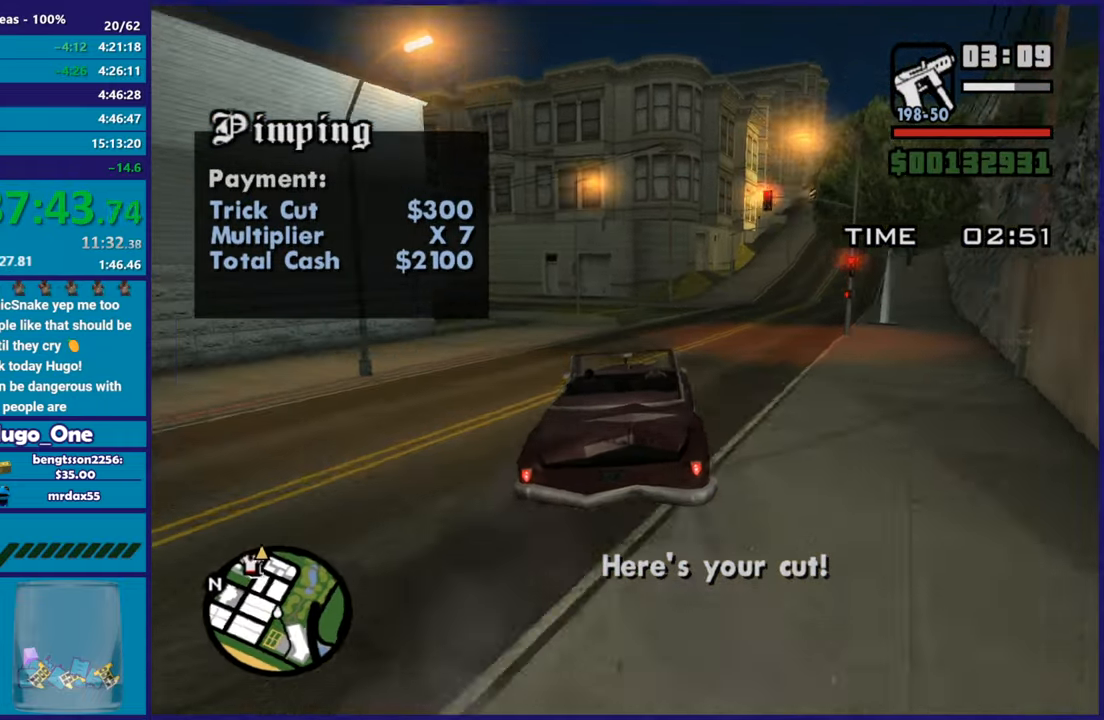
{"buttons": ["R2"], "left_stick": "right", "right_stick": "up-right", "button_events": []}
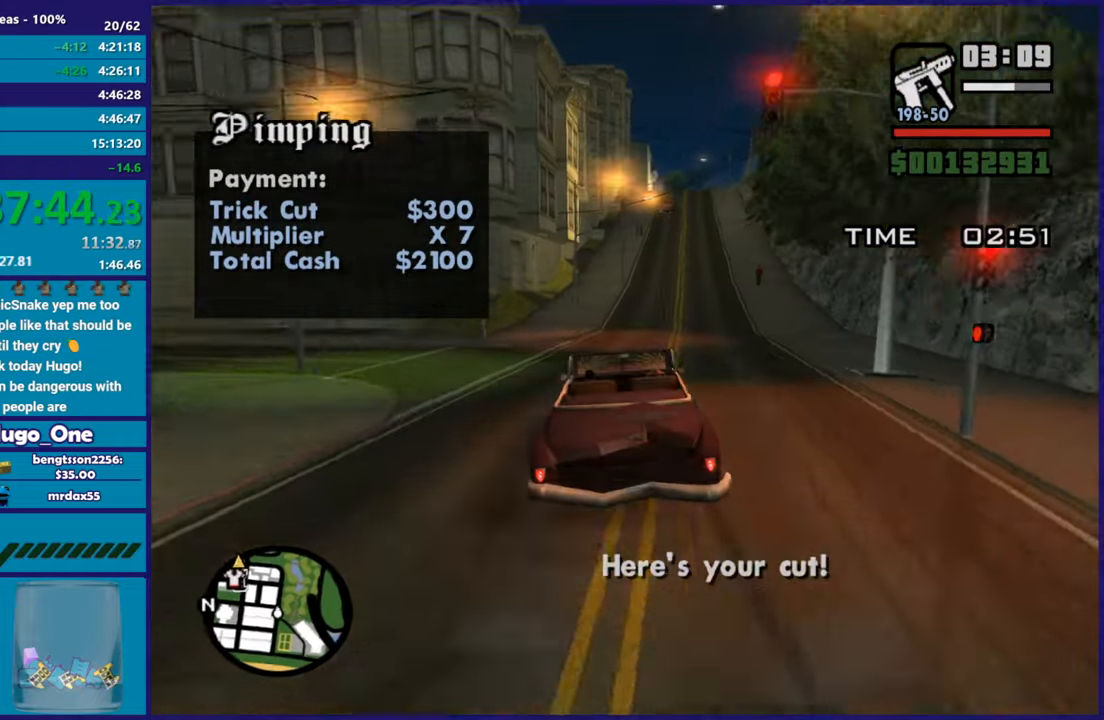
{"buttons": ["R2"], "left_stick": "down", "right_stick": "down-left", "button_events": []}
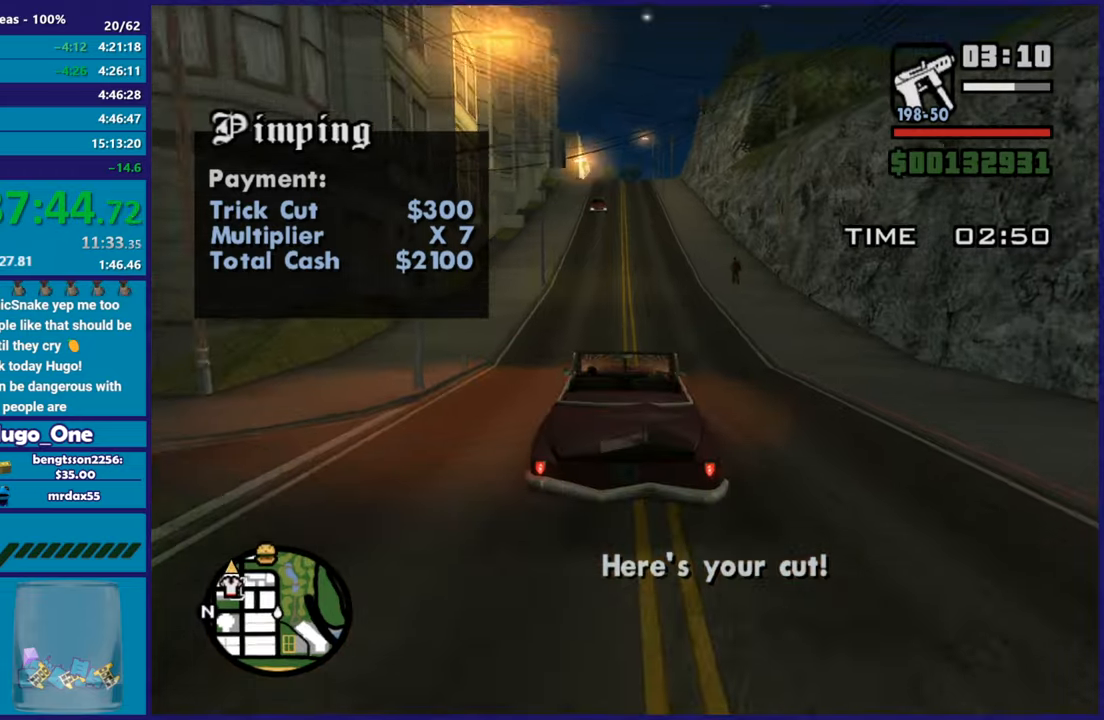
{"buttons": ["R2"], "left_stick": "center", "right_stick": "center", "button_events": []}
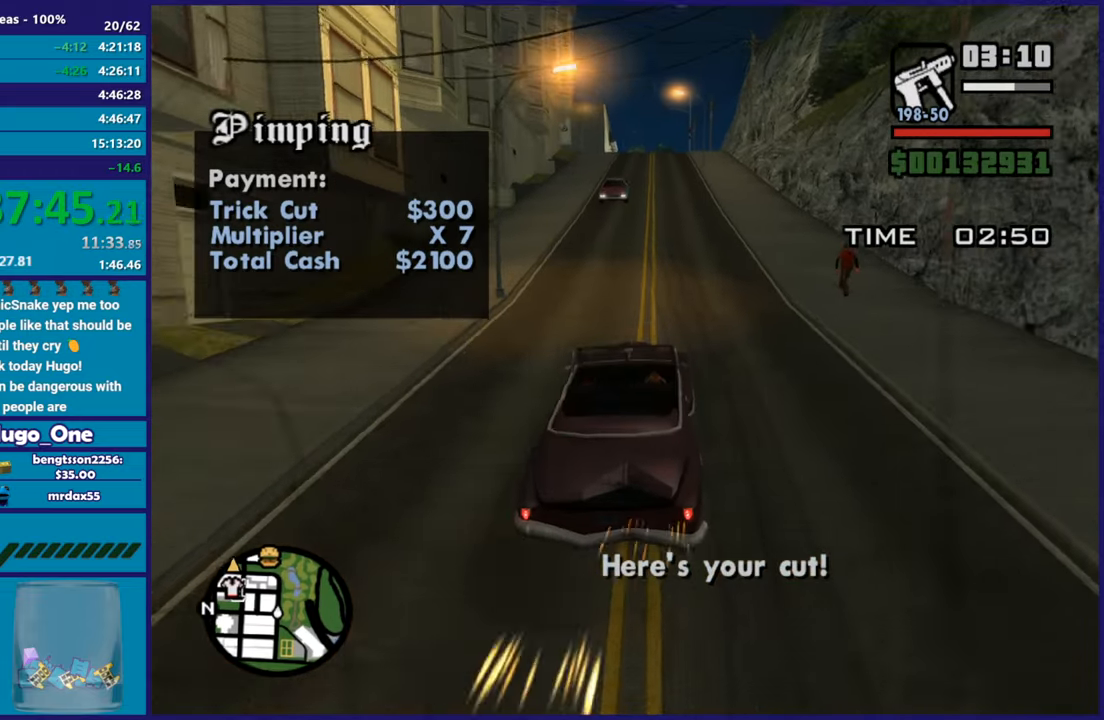
{"buttons": ["R2"], "left_stick": "left", "right_stick": "center", "button_events": []}
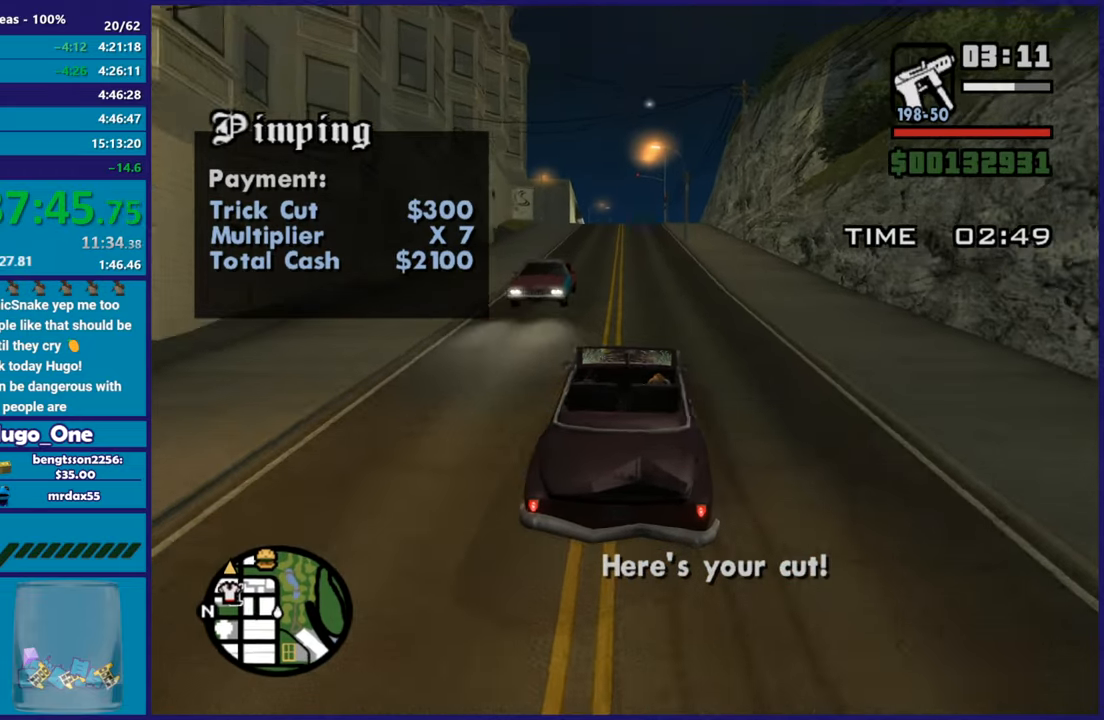
{"buttons": ["R2"], "left_stick": "down-right", "right_stick": "down-left", "button_events": []}
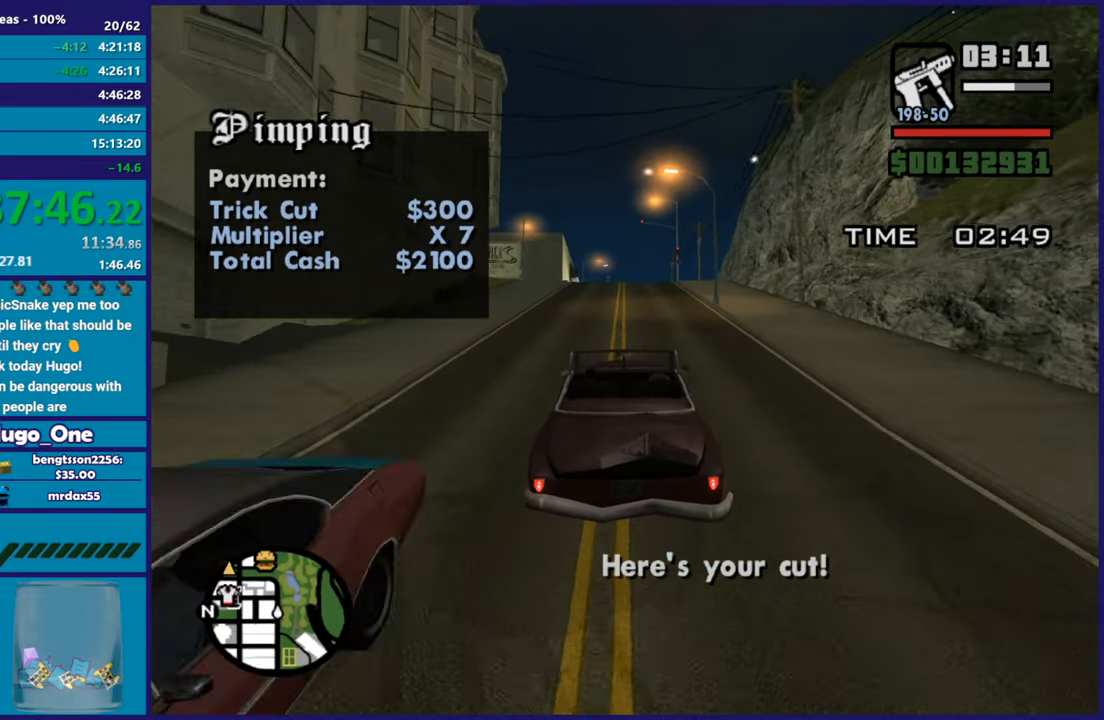
{"buttons": ["R2"], "left_stick": "center", "right_stick": "down-left", "button_events": []}
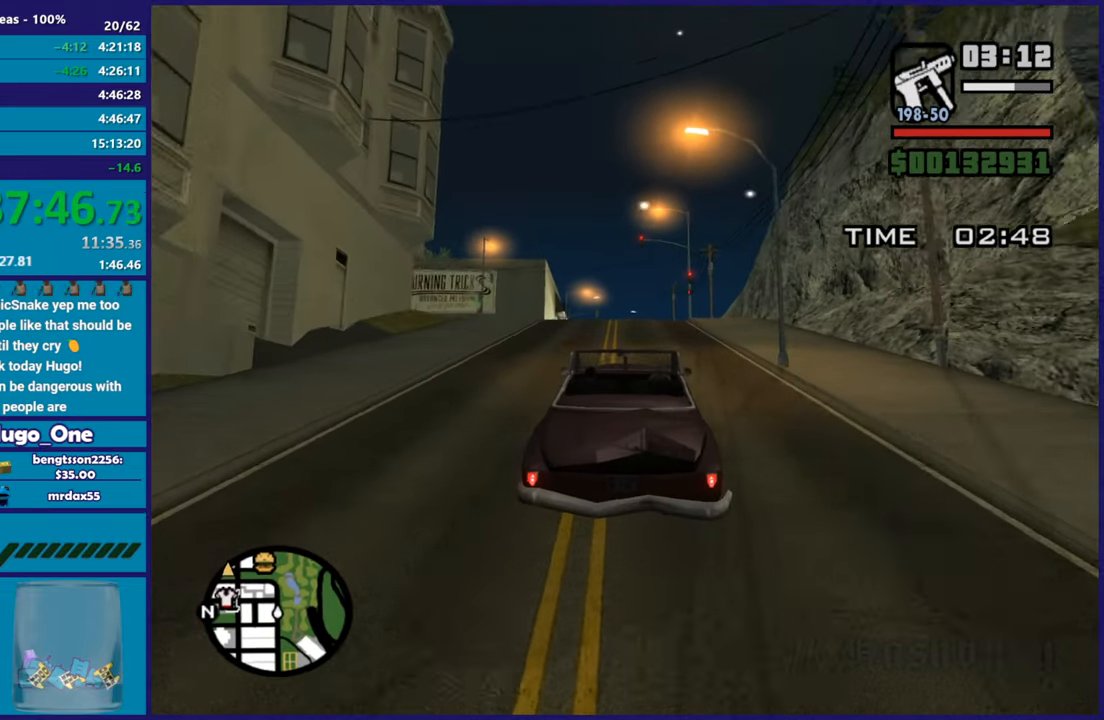
{"buttons": ["R2"], "left_stick": "center", "right_stick": "down-left", "button_events": []}
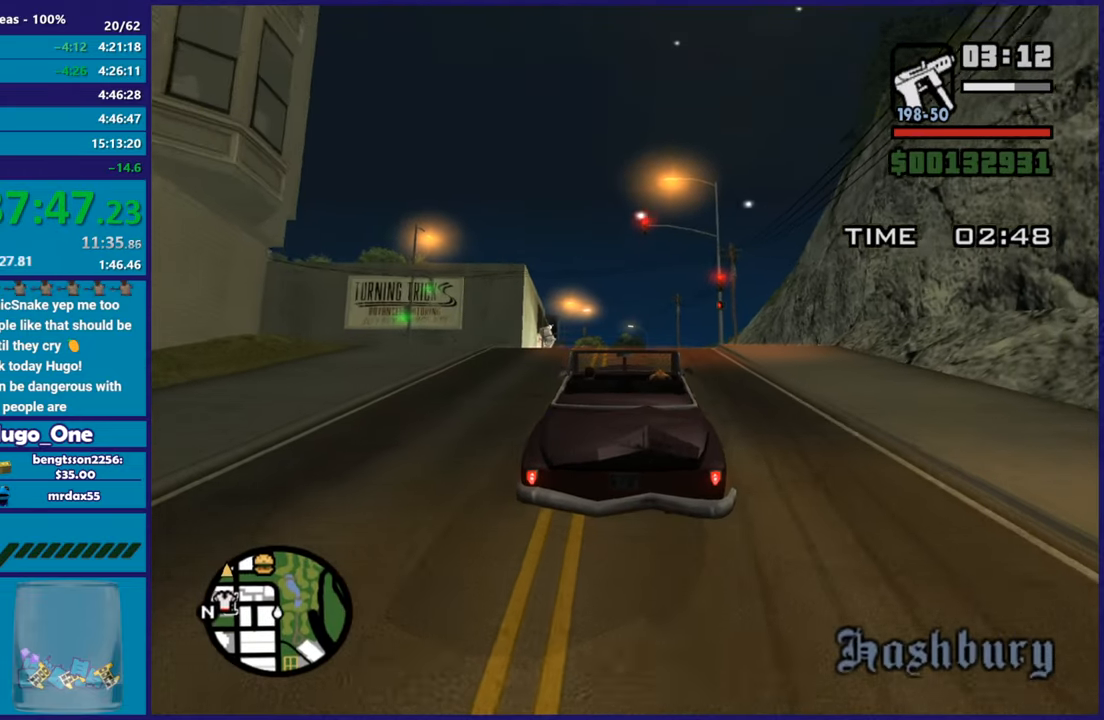
{"buttons": ["R2"], "left_stick": "center", "right_stick": "center", "button_events": []}
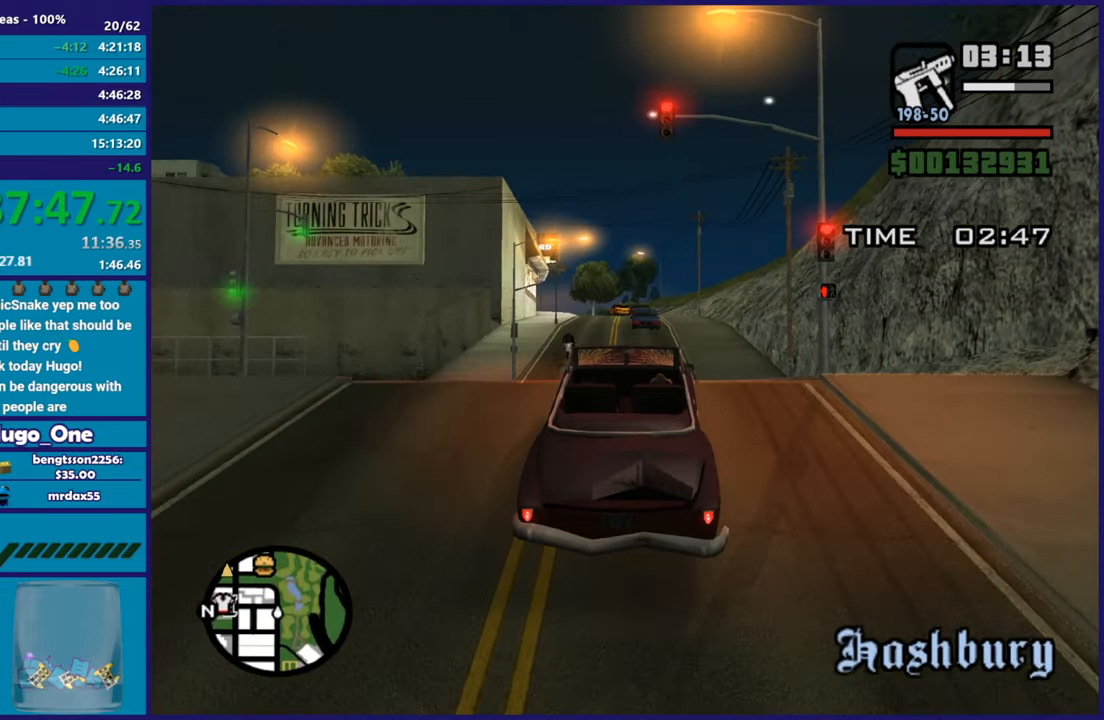
{"buttons": ["R2"], "left_stick": "center", "right_stick": "center", "button_events": []}